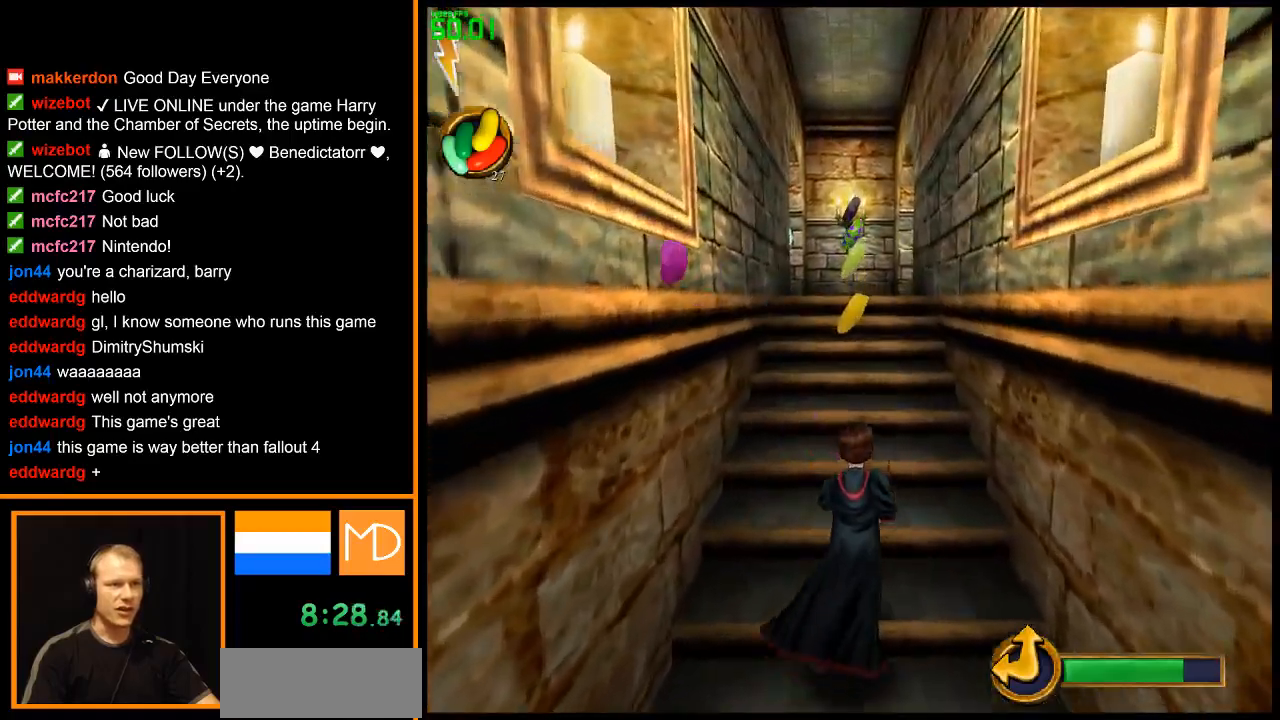
Gameplay with keyboard and mouse; each line is a JSON object with the keys and mouse buttons held at the frame after it. "events" lists presses ("down") and releases ("up") of "1", "2", "3", "4", "5", "6", "7", "8", "a", "alt", "b", "c", "caps_lock", "ctrl", "d", "down", "e", "escape", "f", "f1", "f2", "f3", "f4", "f5", "f6", "f7", "f8", "g", "h", "left", "q", "r", "return", "right", "s", "shift", "space", "super", "t", "tab", "u", "up", "v", "w", "x", "y", "z", "mouse_left", "mouse_wheel", "mouse_right" and "mouse_mb4" between this image and that frame as [ms after this image, input, new state], when the widget could be followed in between. "mouse_left", "mouse_wheel", "mouse_right", "mouse_mb4" = the "left", "wheel", "right", "mb4" buttons of the "mouse" list. No other keys are recorded. "wheel" means that the mouse wheel is clicked or scrolled. Mouse movement is not recorded.
{"keys": ["w"], "mouse": ["right"], "events": []}
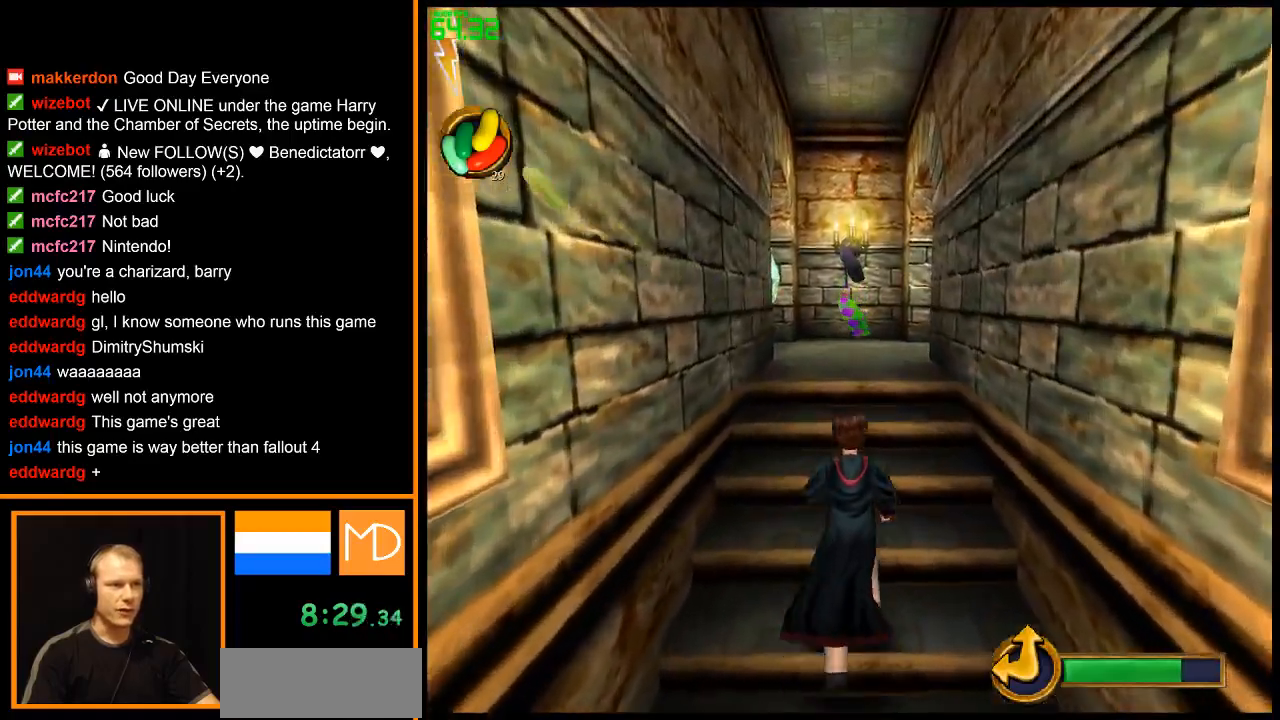
{"keys": ["w"], "mouse": ["right"], "events": []}
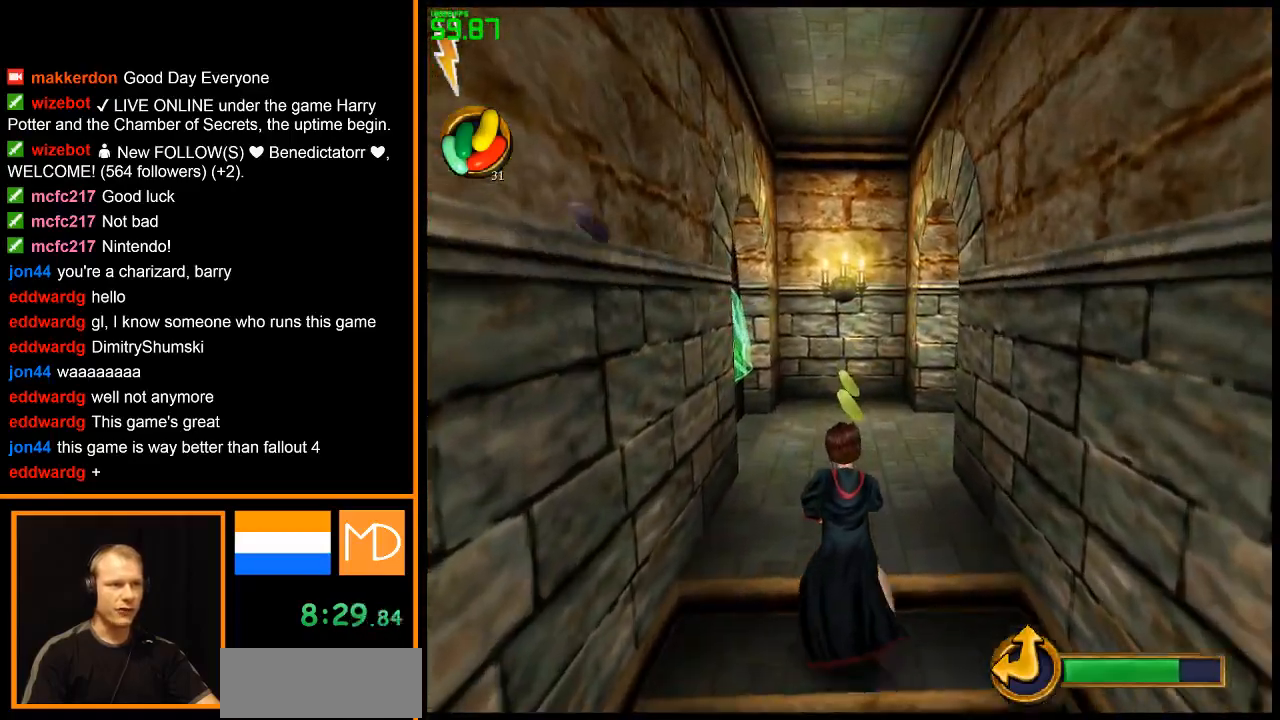
{"keys": ["w"], "mouse": ["right"], "events": []}
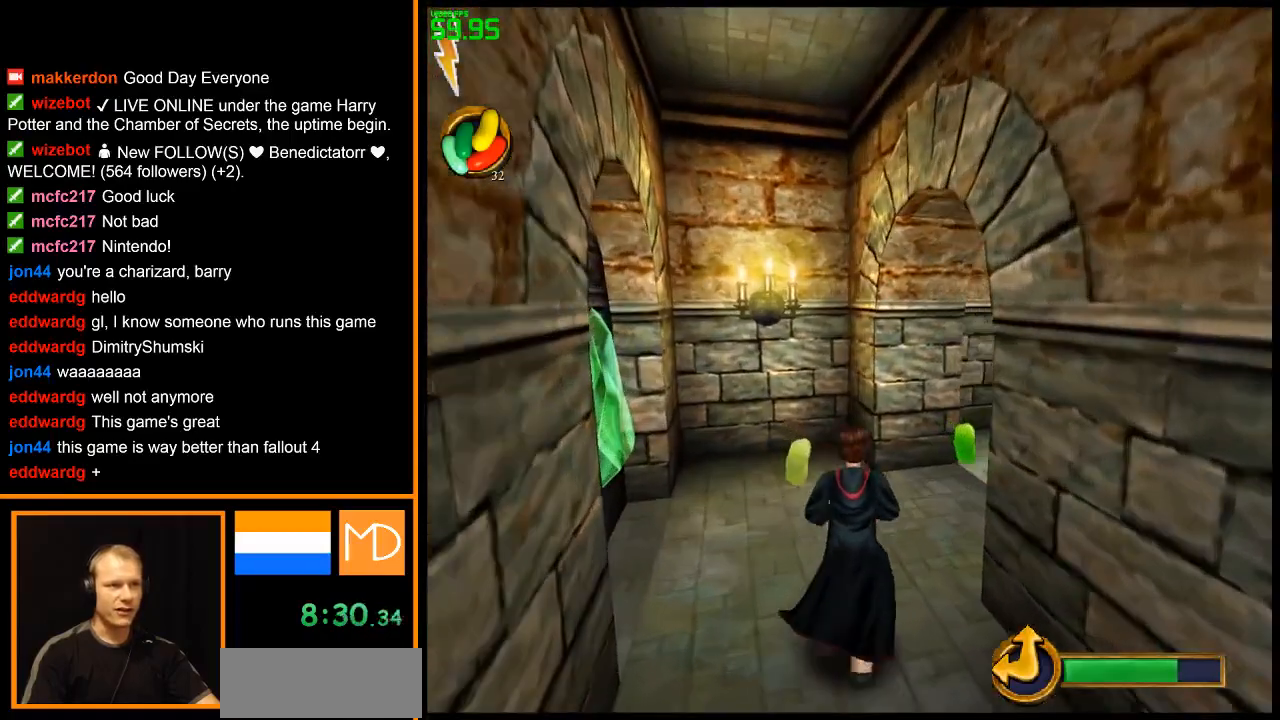
{"keys": ["d", "w"], "mouse": ["right"], "events": [[417, "d", "down"]]}
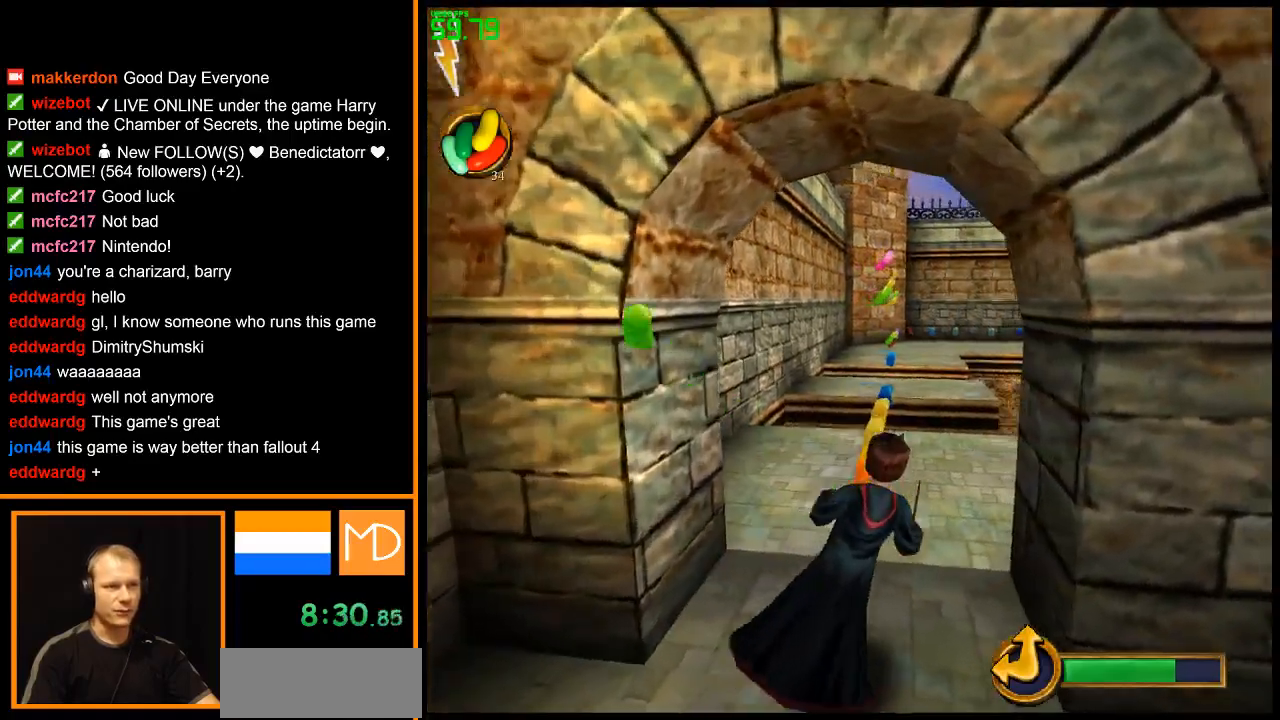
{"keys": ["w"], "mouse": ["right"], "events": [[67, "d", "up"]]}
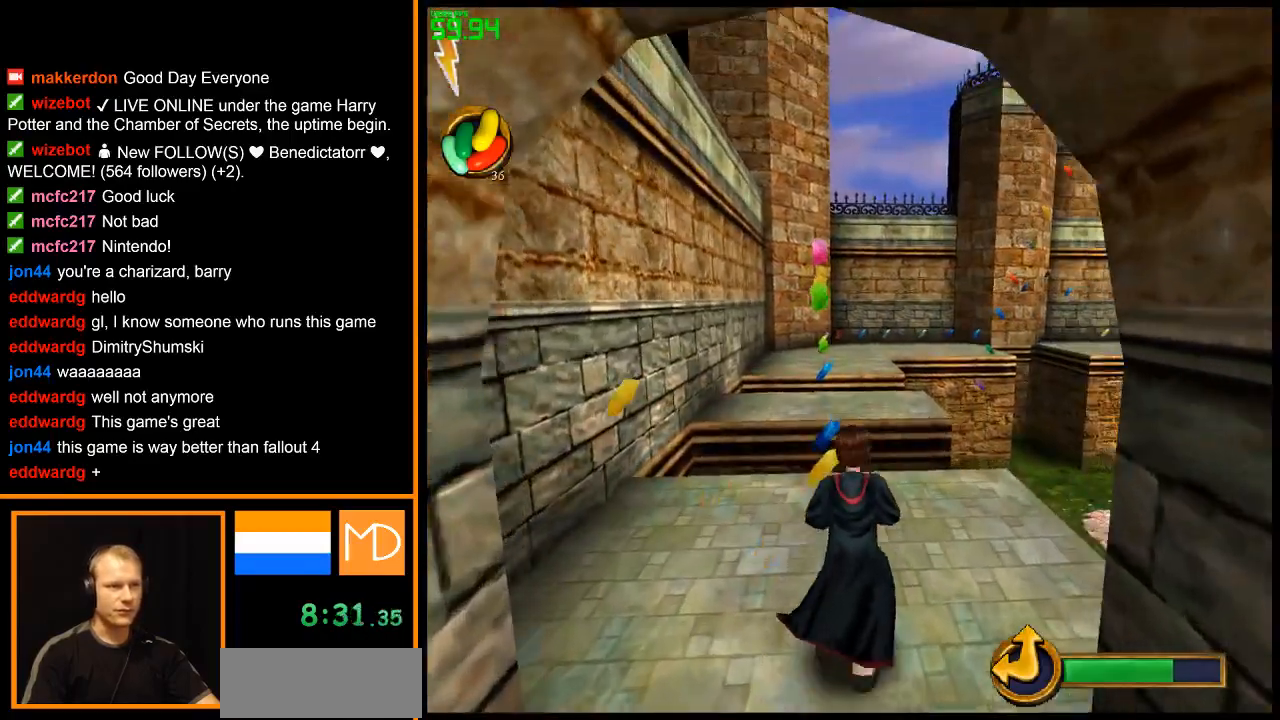
{"keys": ["w"], "mouse": ["right"], "events": []}
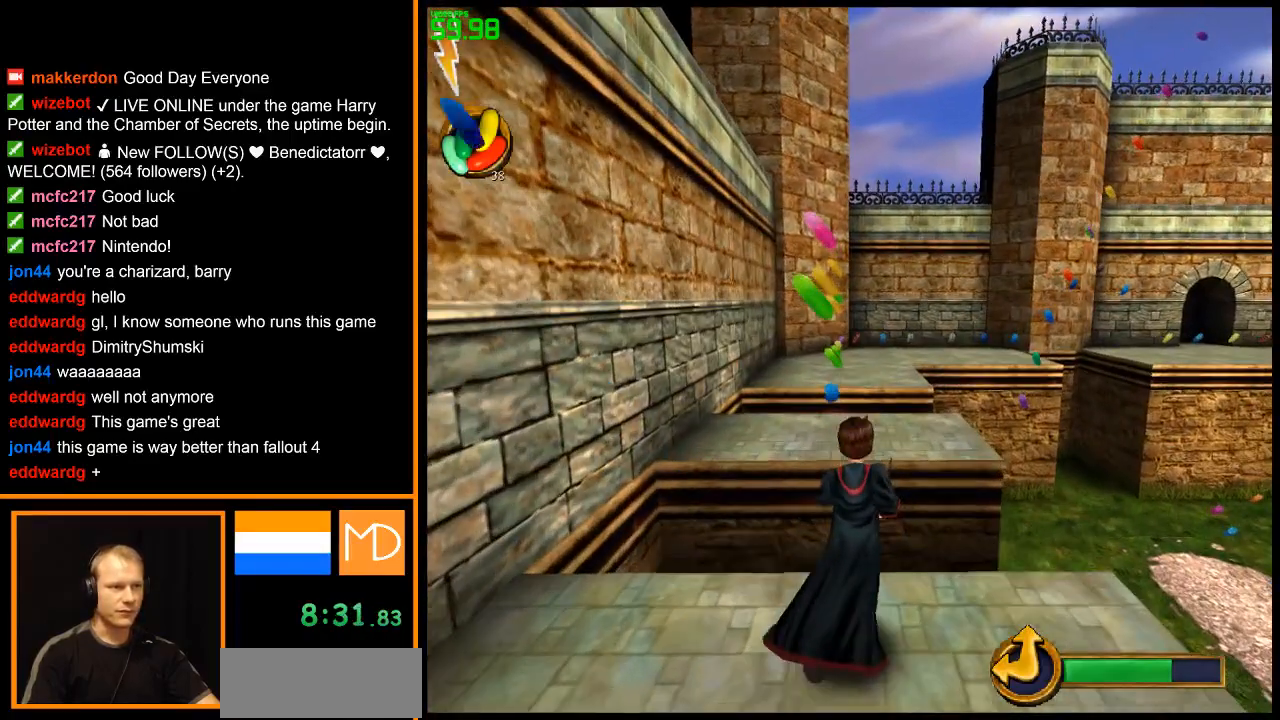
{"keys": ["w"], "mouse": ["right"], "events": [[100, "space", "down"], [233, "space", "up"]]}
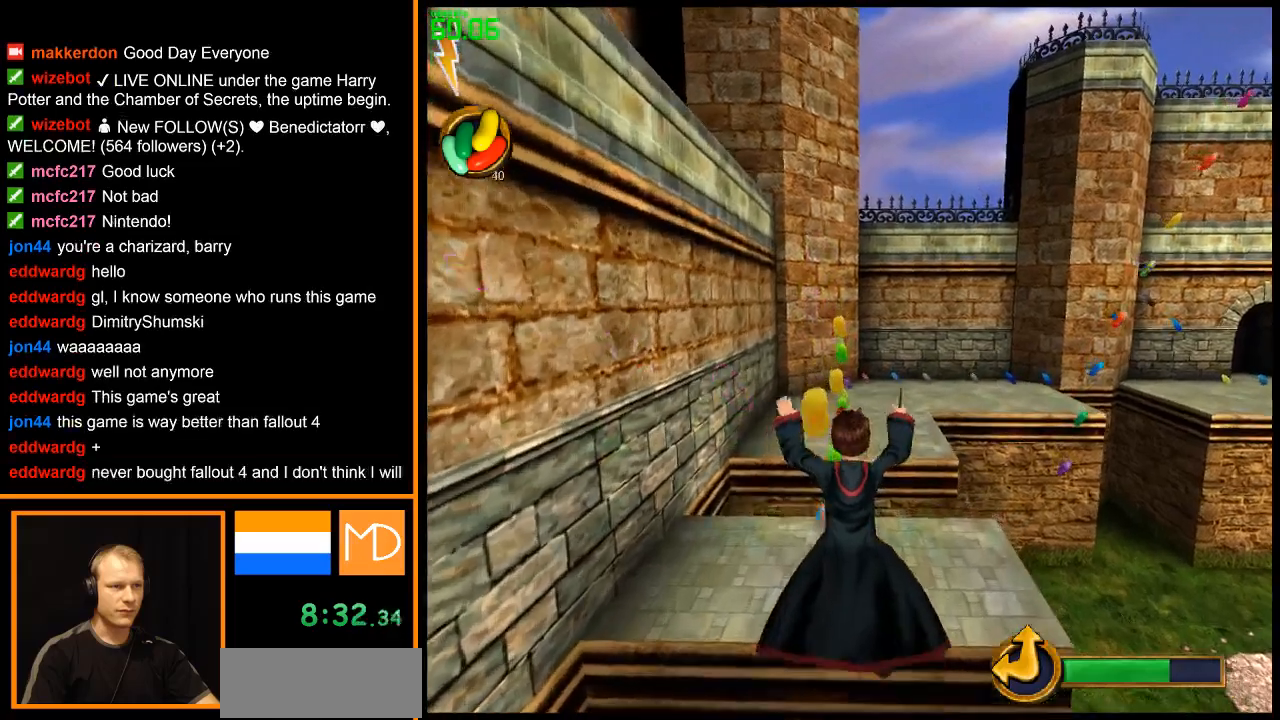
{"keys": ["w"], "mouse": ["right"], "events": []}
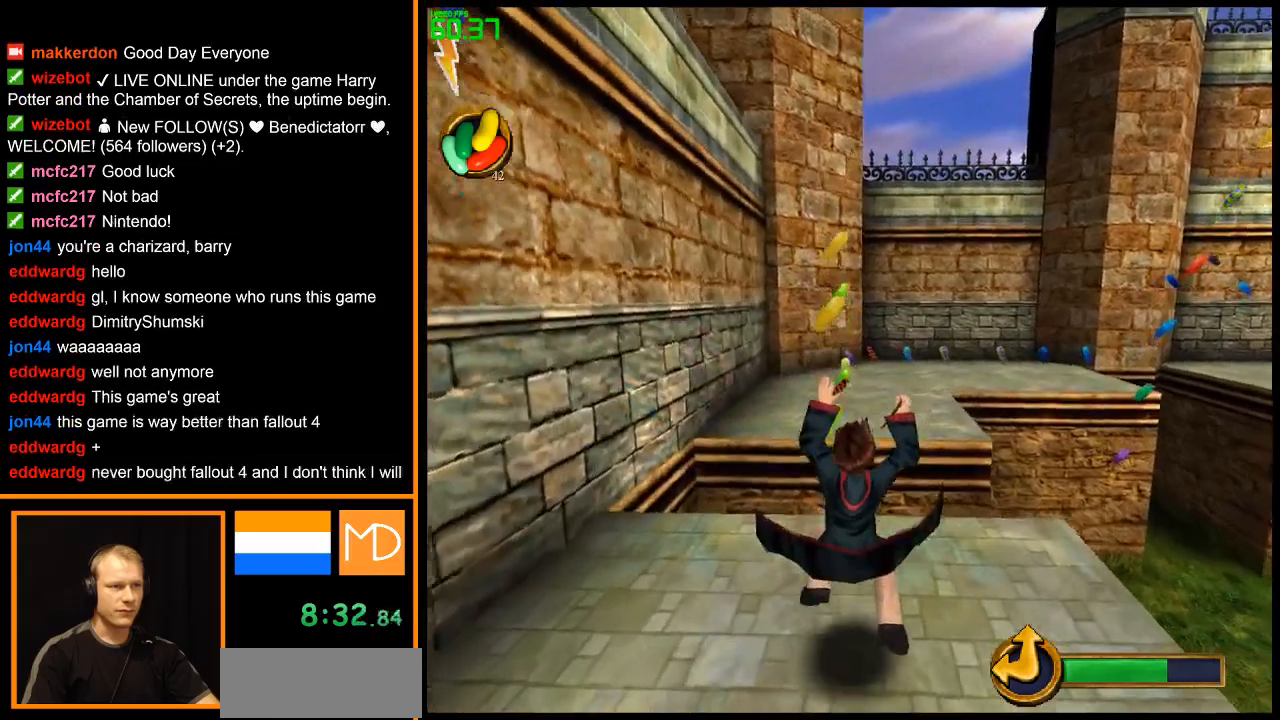
{"keys": ["w"], "mouse": ["right"], "events": [[350, "space", "down"], [500, "space", "up"]]}
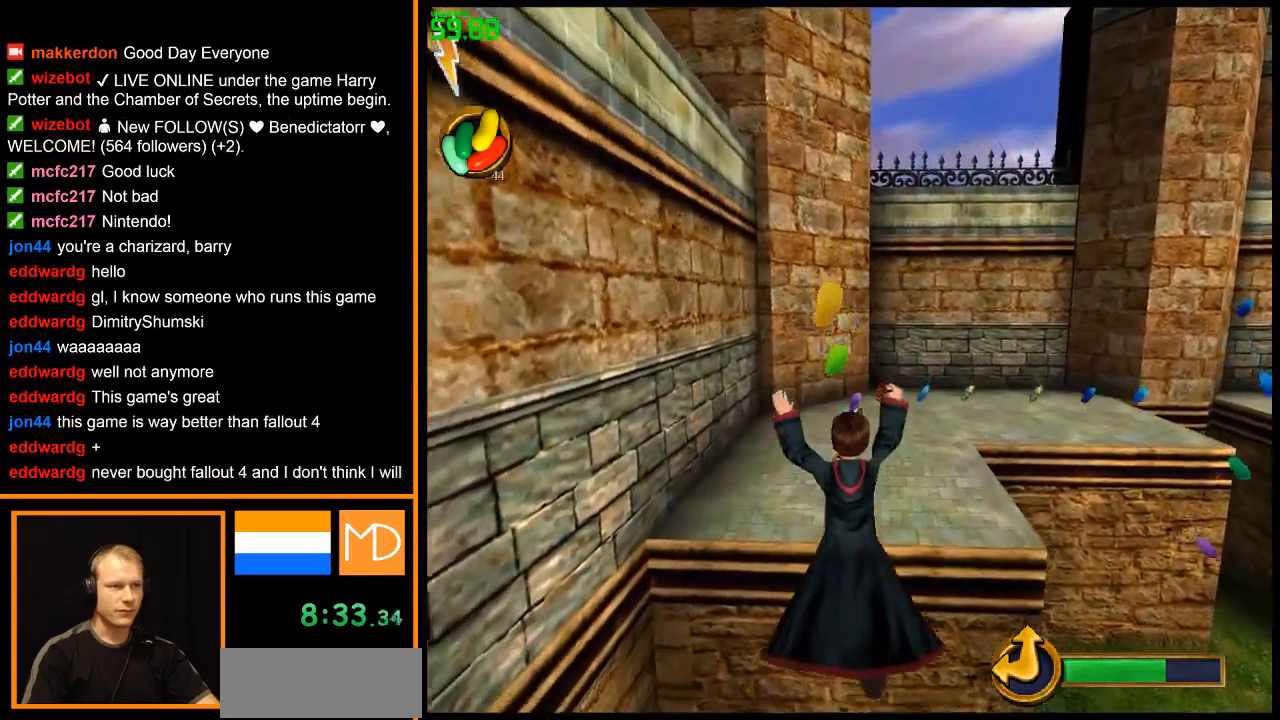
{"keys": ["w"], "mouse": ["right"], "events": []}
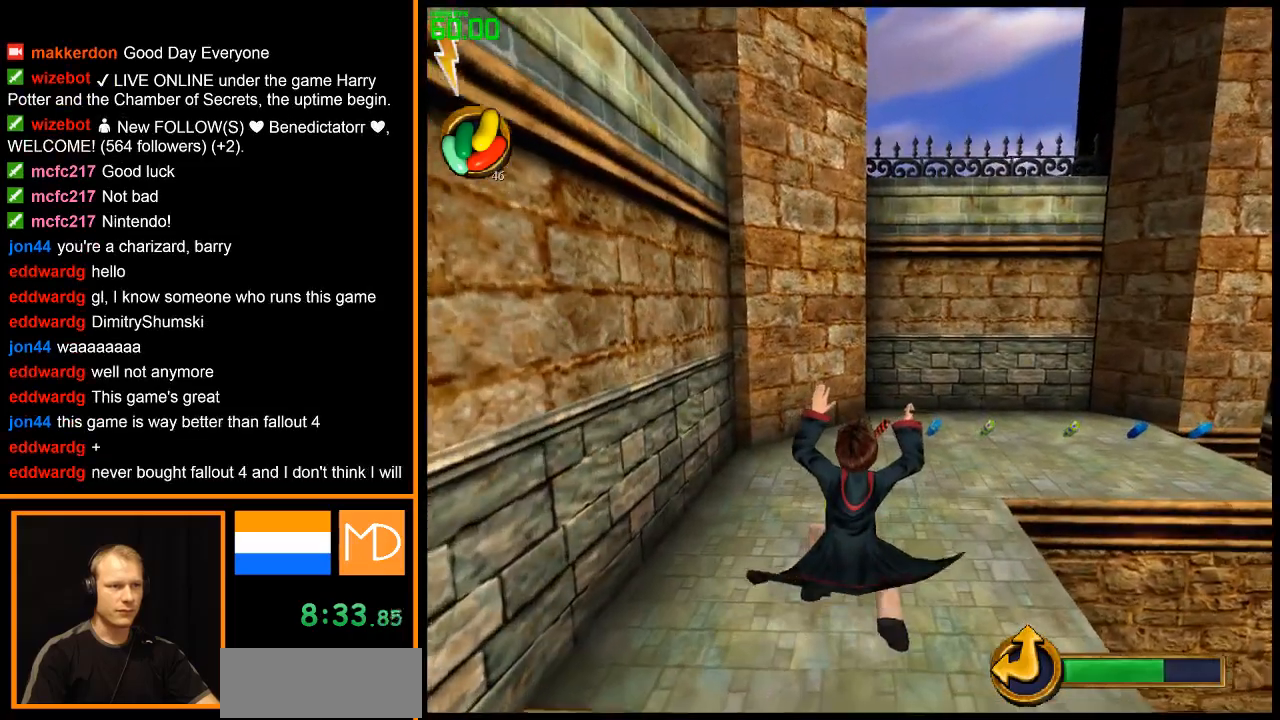
{"keys": ["w"], "mouse": ["right"], "events": []}
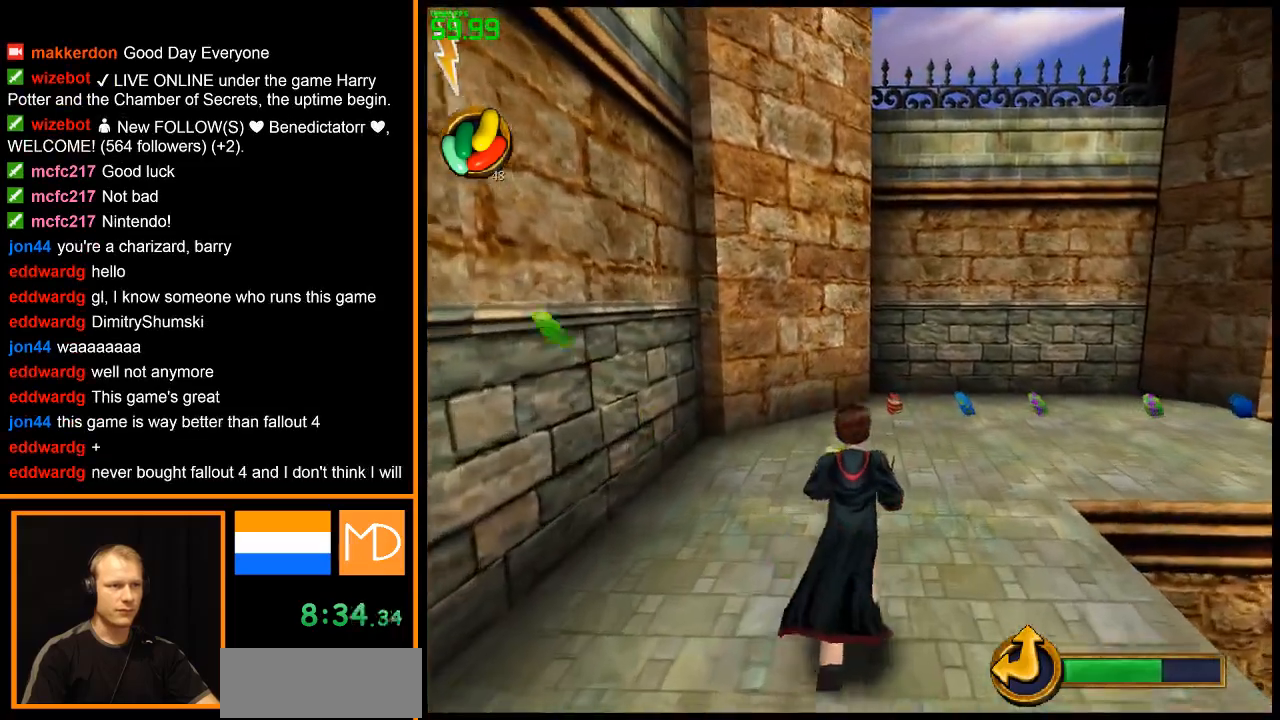
{"keys": ["w"], "mouse": ["right"], "events": []}
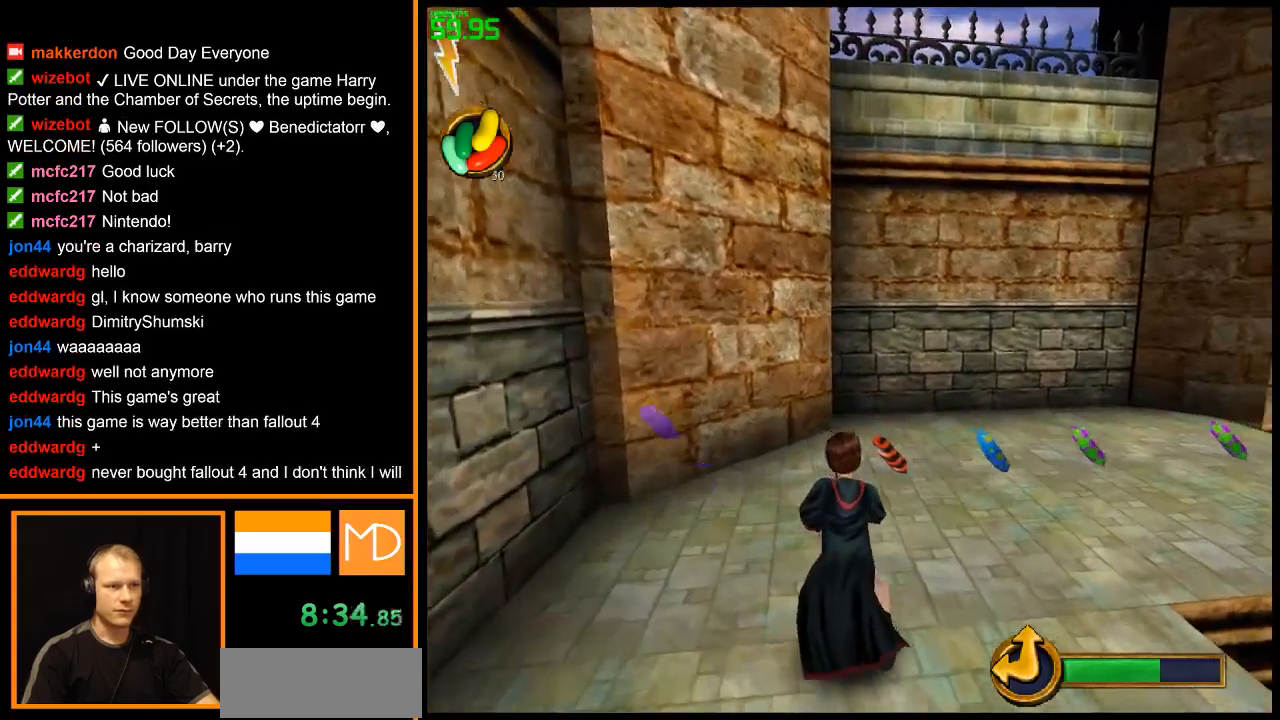
{"keys": ["w"], "mouse": ["right"], "events": []}
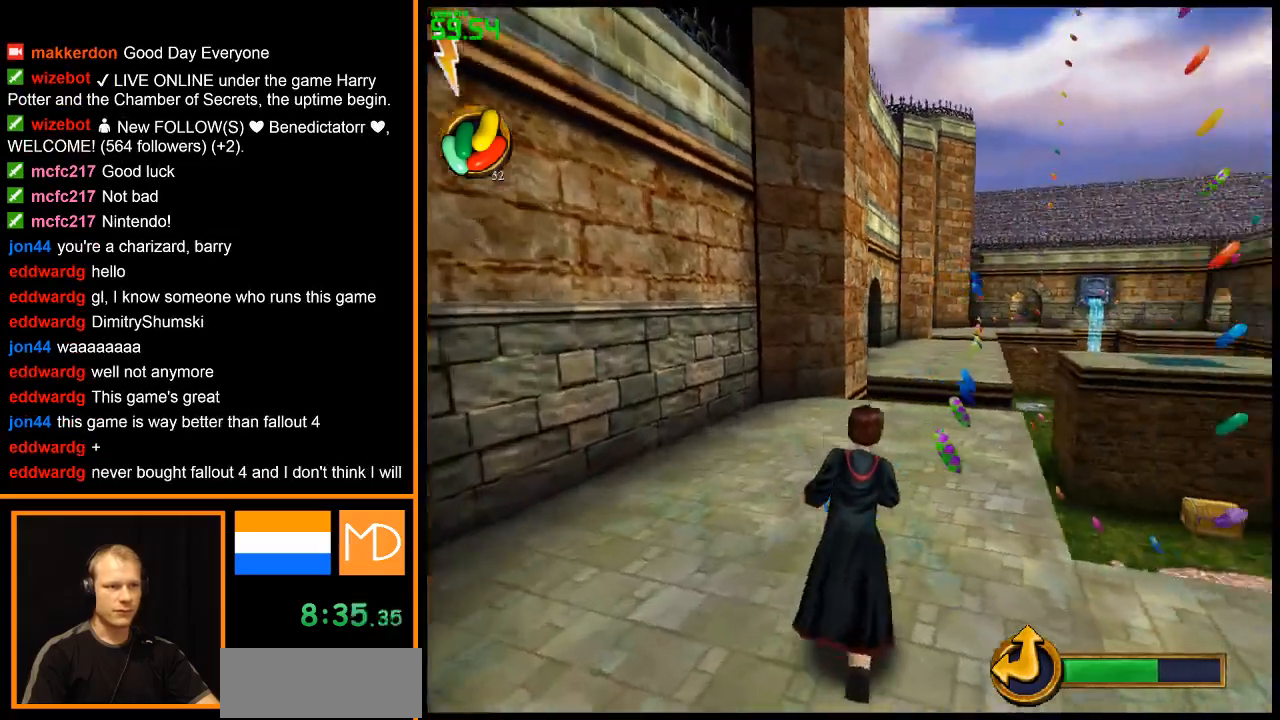
{"keys": ["w"], "mouse": ["right"], "events": []}
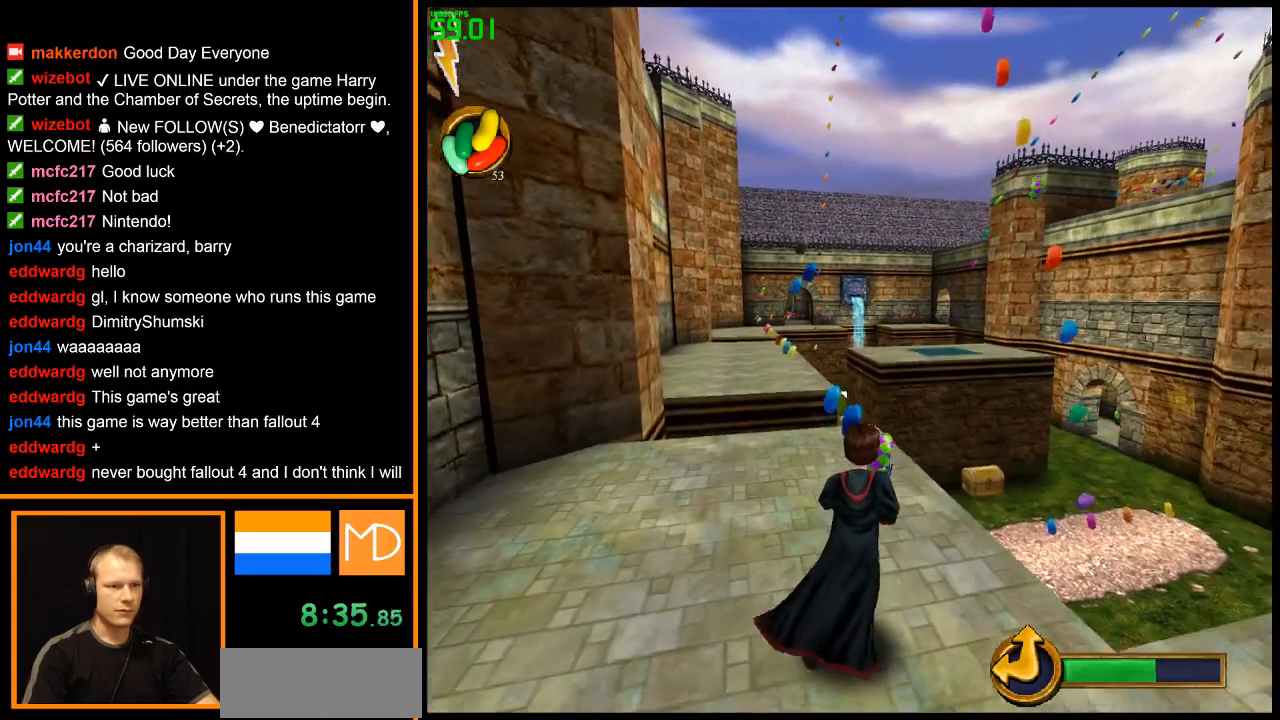
{"keys": ["w"], "mouse": ["right"], "events": []}
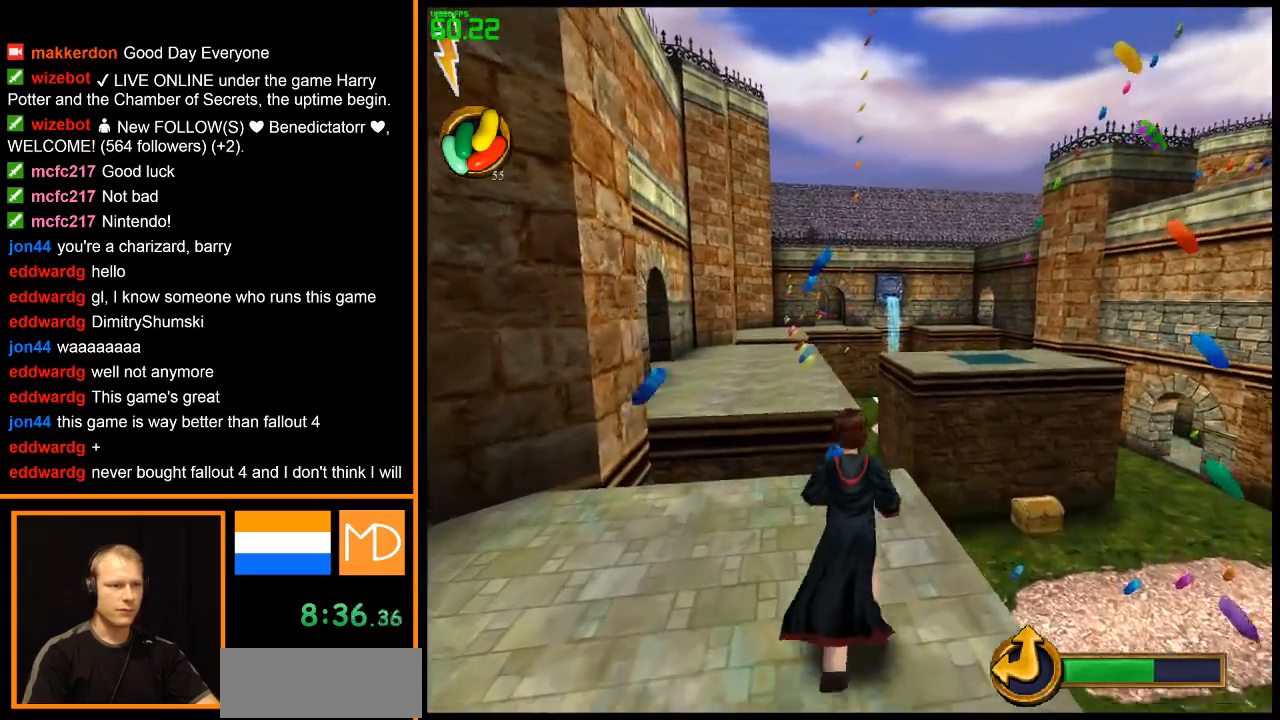
{"keys": ["w"], "mouse": ["right"], "events": []}
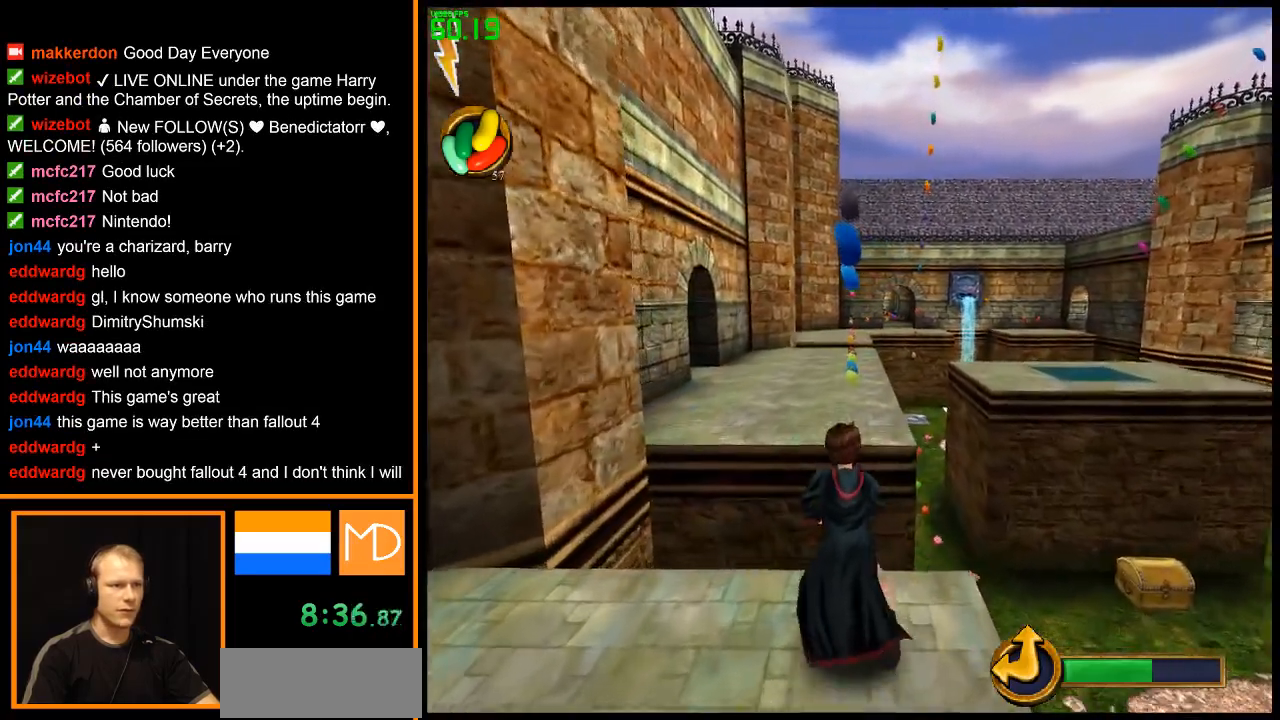
{"keys": ["w"], "mouse": ["right"], "events": [[83, "space", "down"], [267, "space", "up"]]}
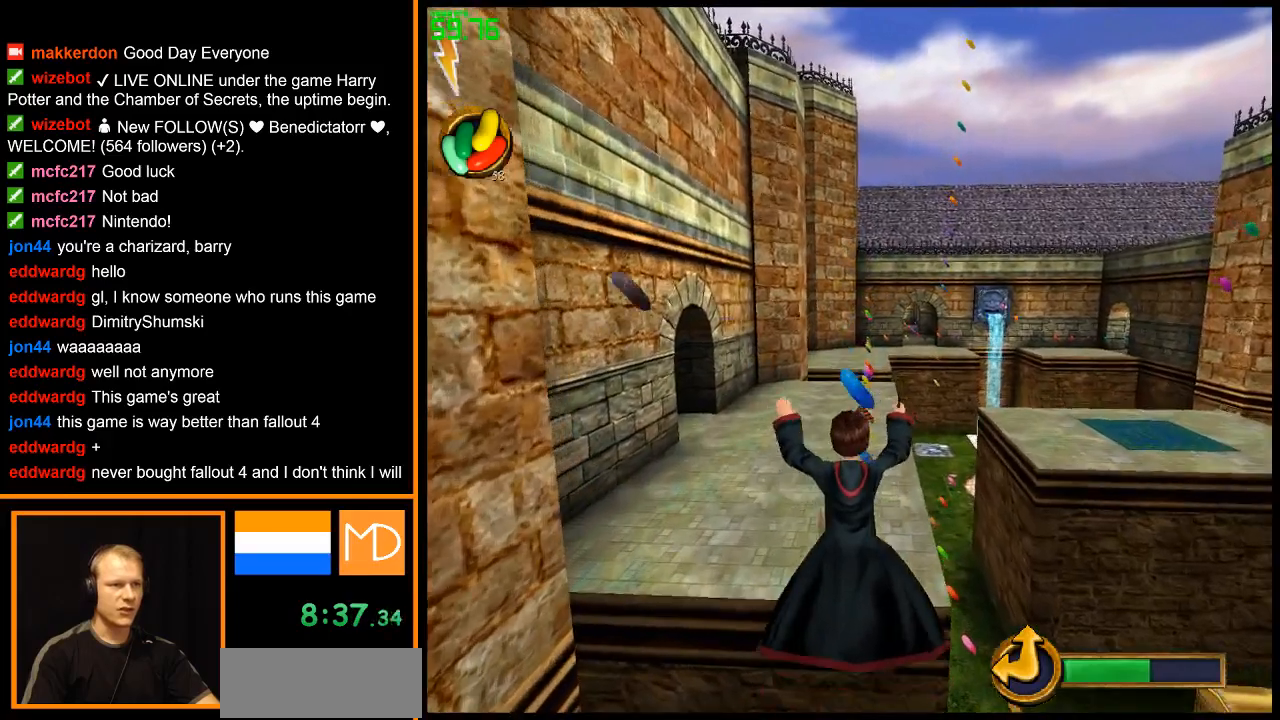
{"keys": ["w"], "mouse": ["right"], "events": []}
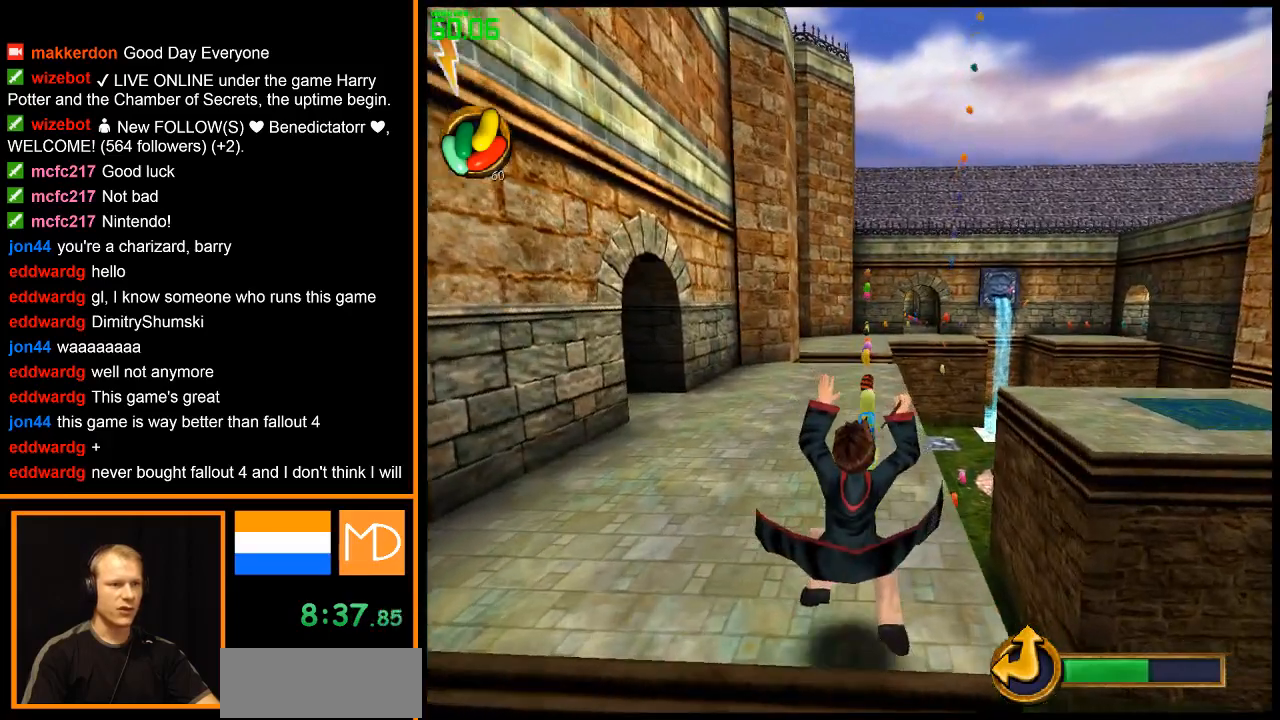
{"keys": ["w"], "mouse": ["right"], "events": []}
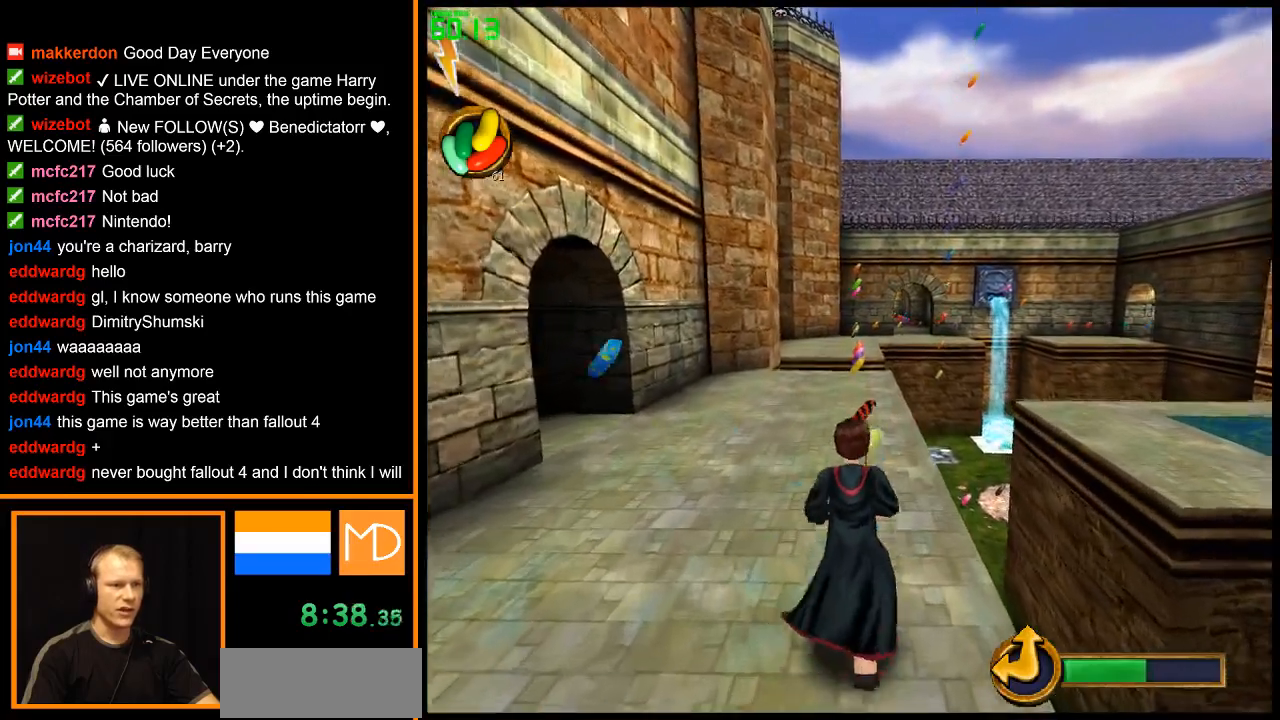
{"keys": ["w"], "mouse": ["right"], "events": []}
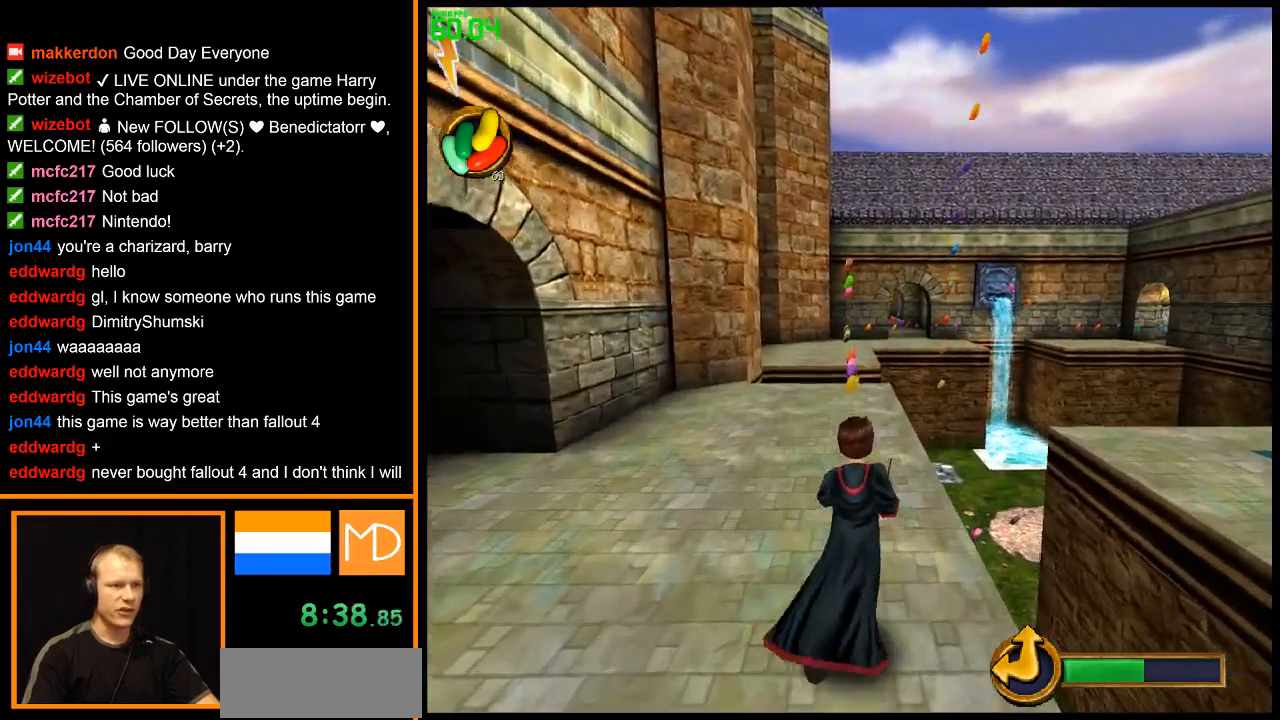
{"keys": ["w"], "mouse": ["right"], "events": []}
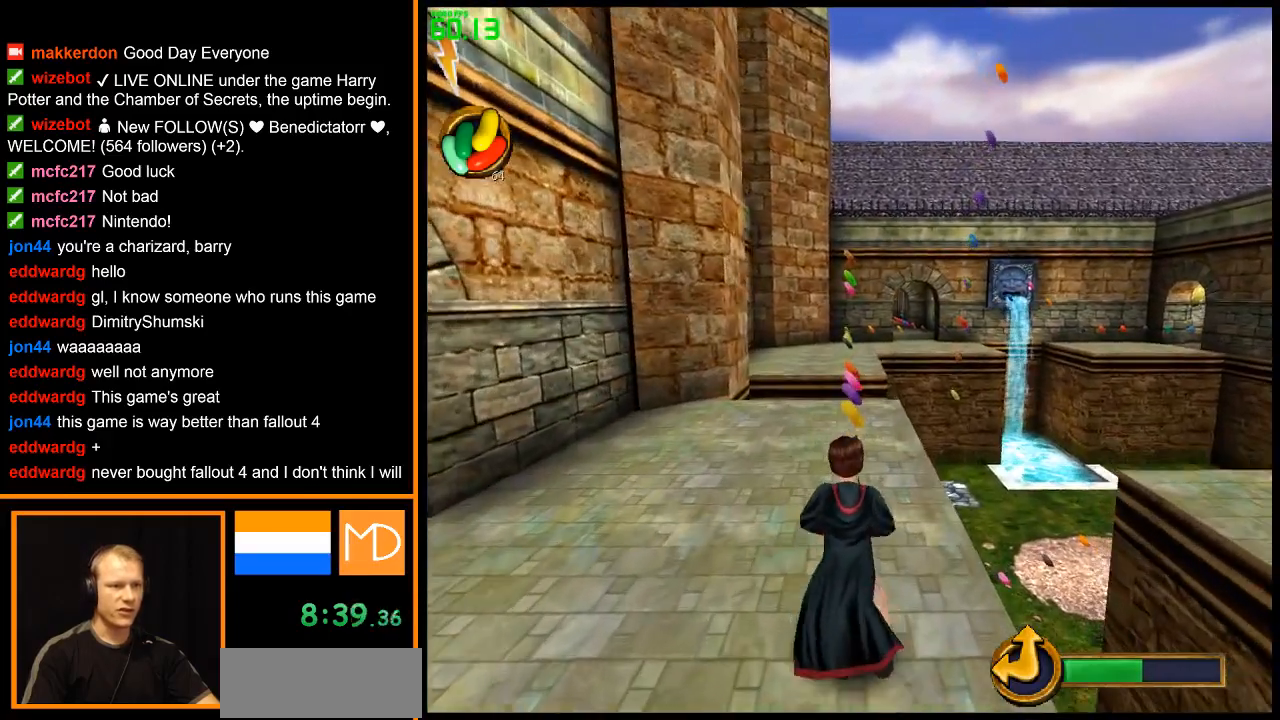
{"keys": ["w"], "mouse": ["right"], "events": []}
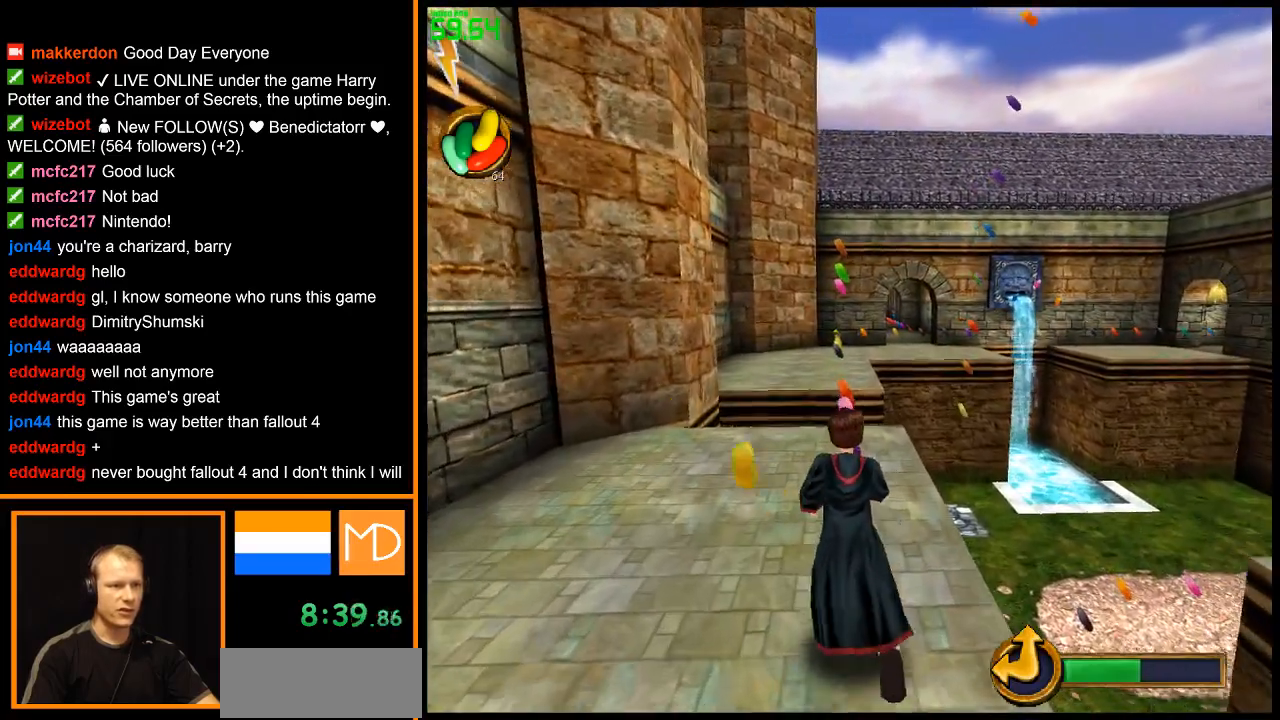
{"keys": ["w"], "mouse": ["right"], "events": []}
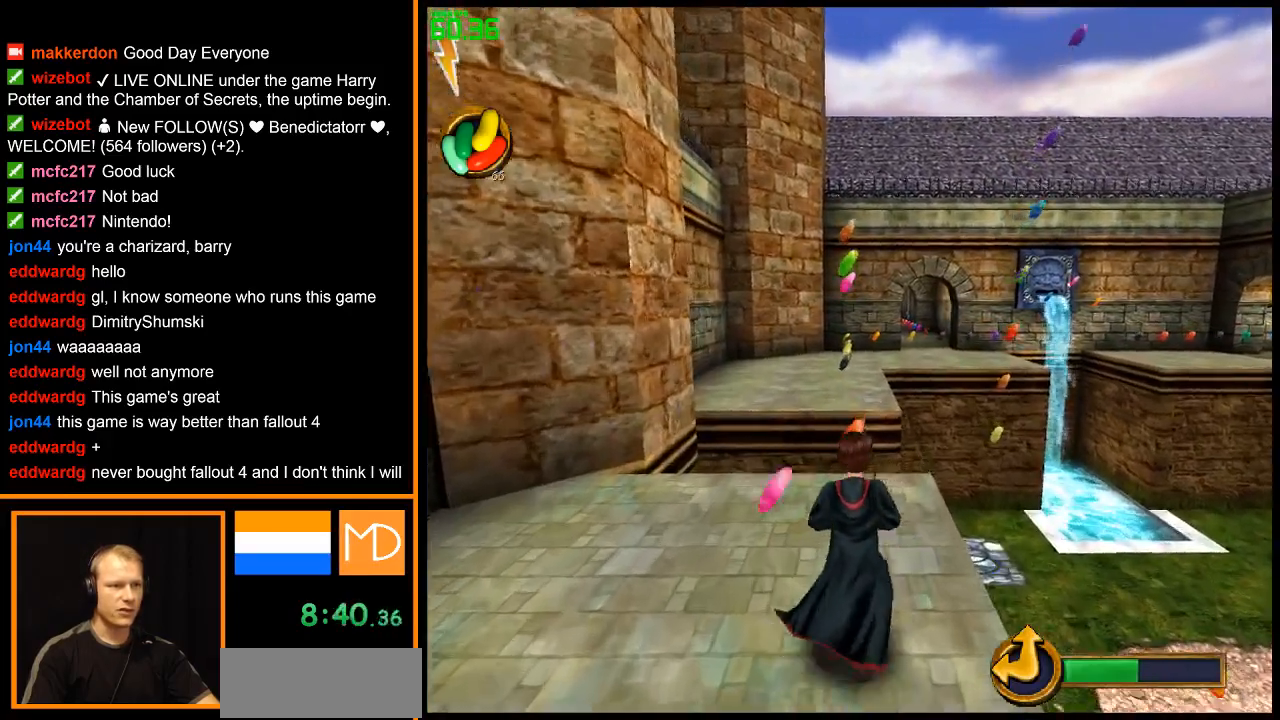
{"keys": ["w"], "mouse": ["right"], "events": []}
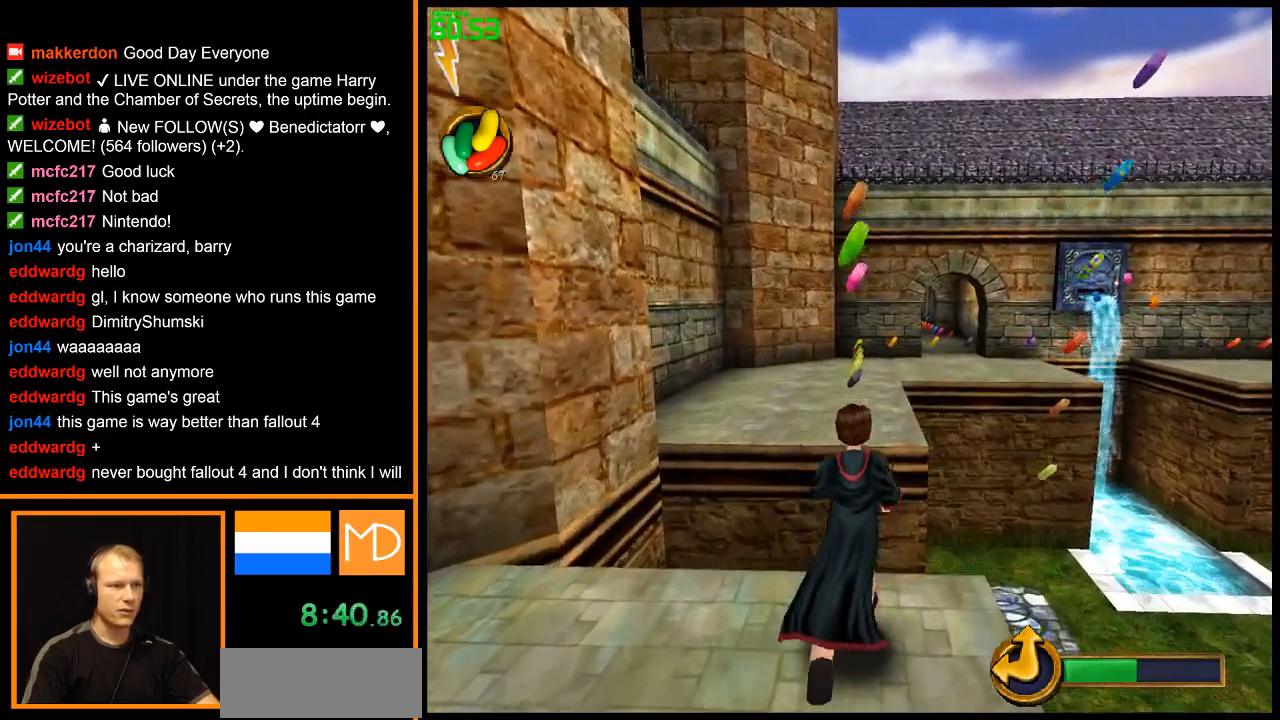
{"keys": ["w"], "mouse": ["right"], "events": [[200, "space", "down"], [383, "space", "up"]]}
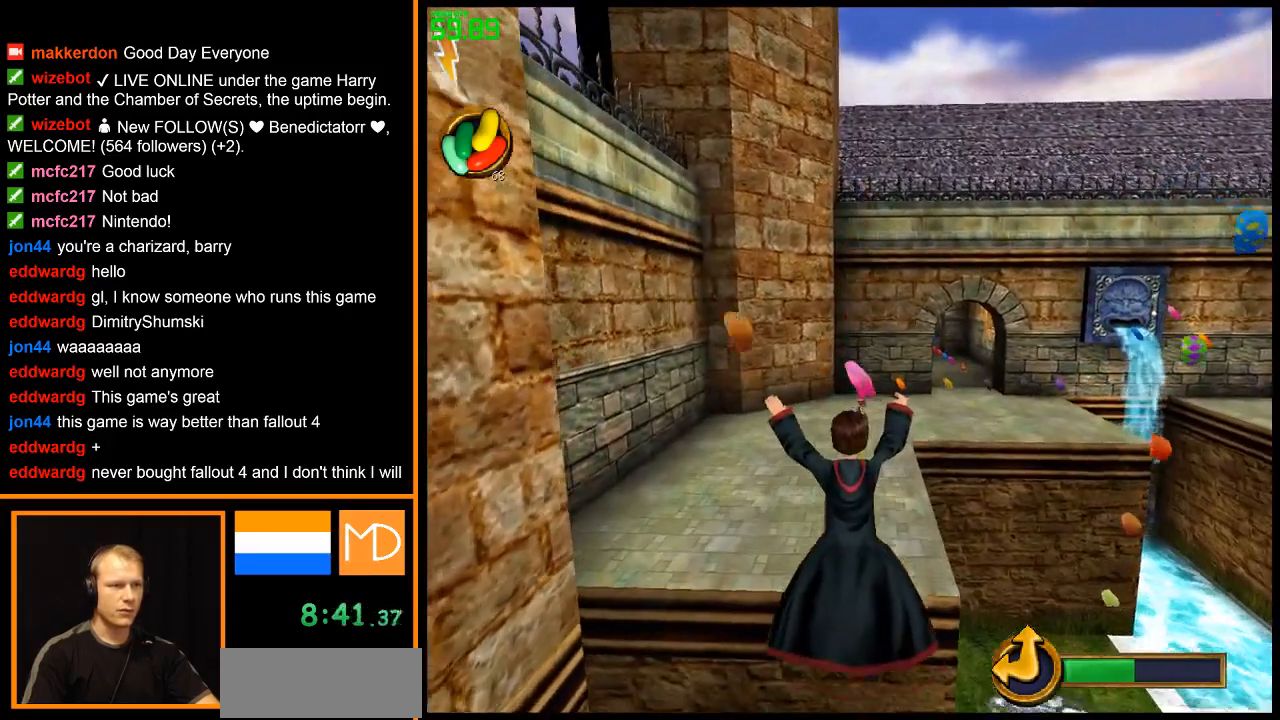
{"keys": ["w"], "mouse": ["right"], "events": []}
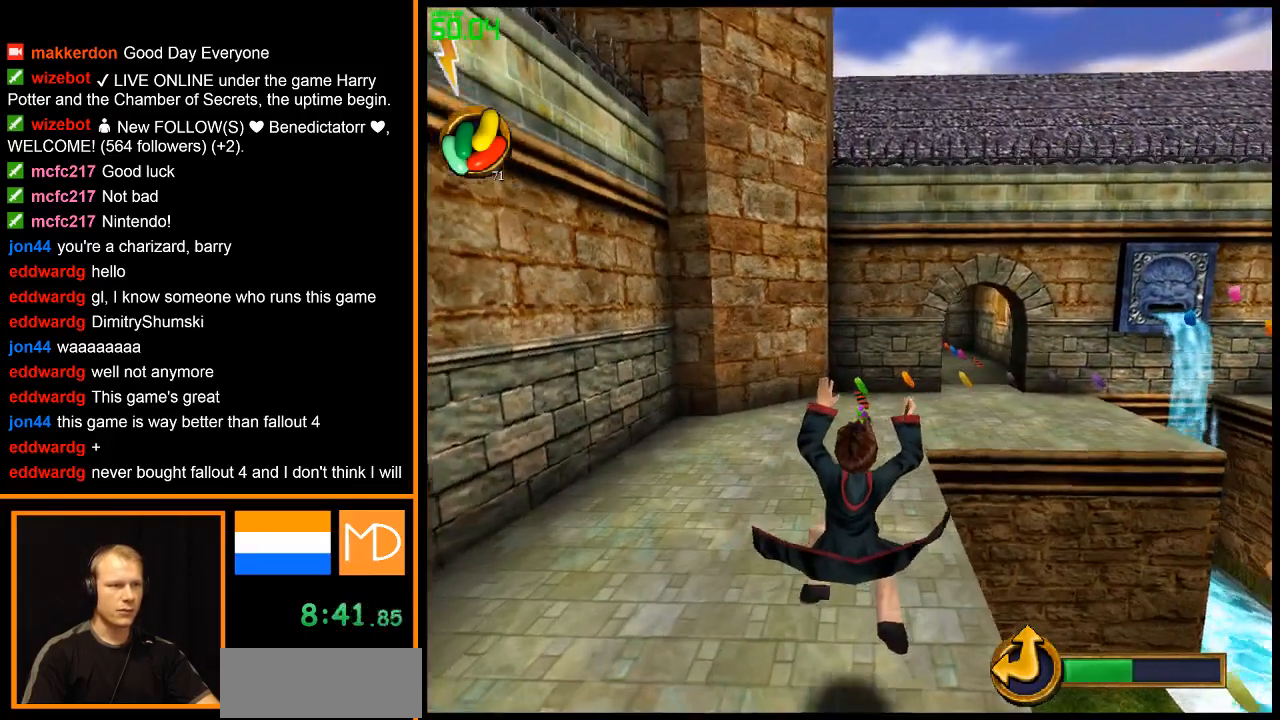
{"keys": ["w"], "mouse": ["right"], "events": []}
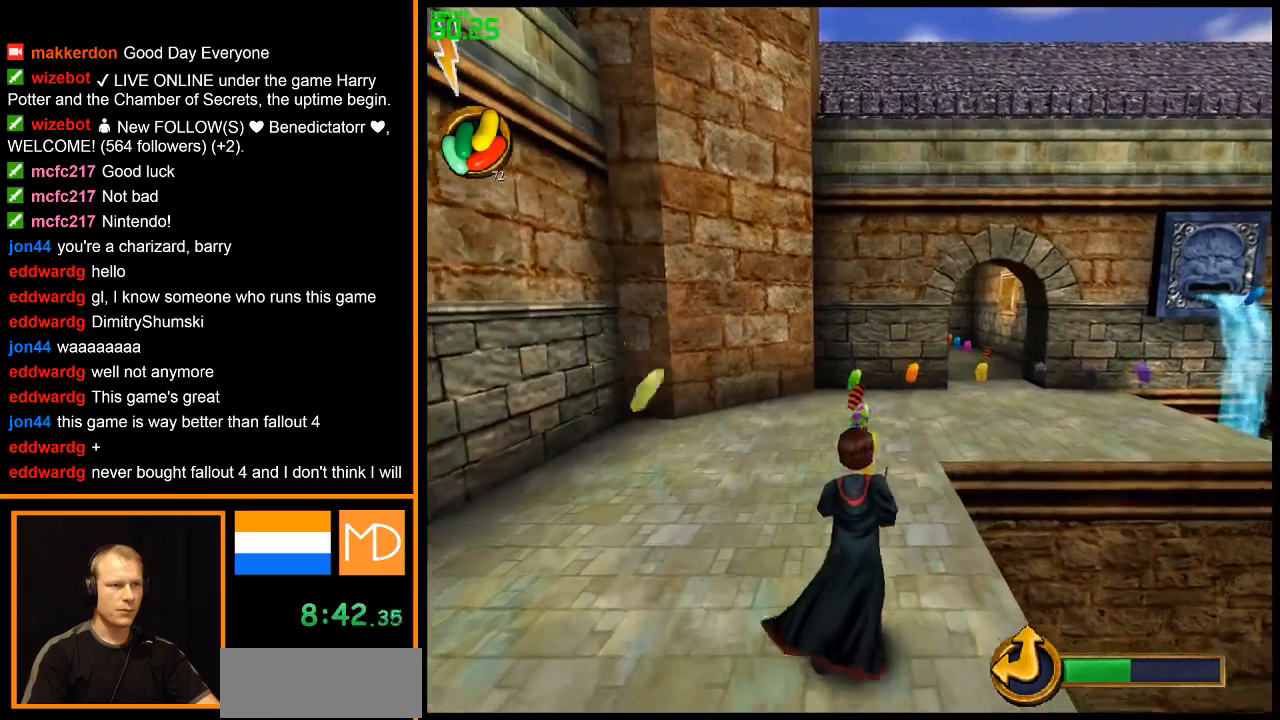
{"keys": ["w"], "mouse": ["right"], "events": []}
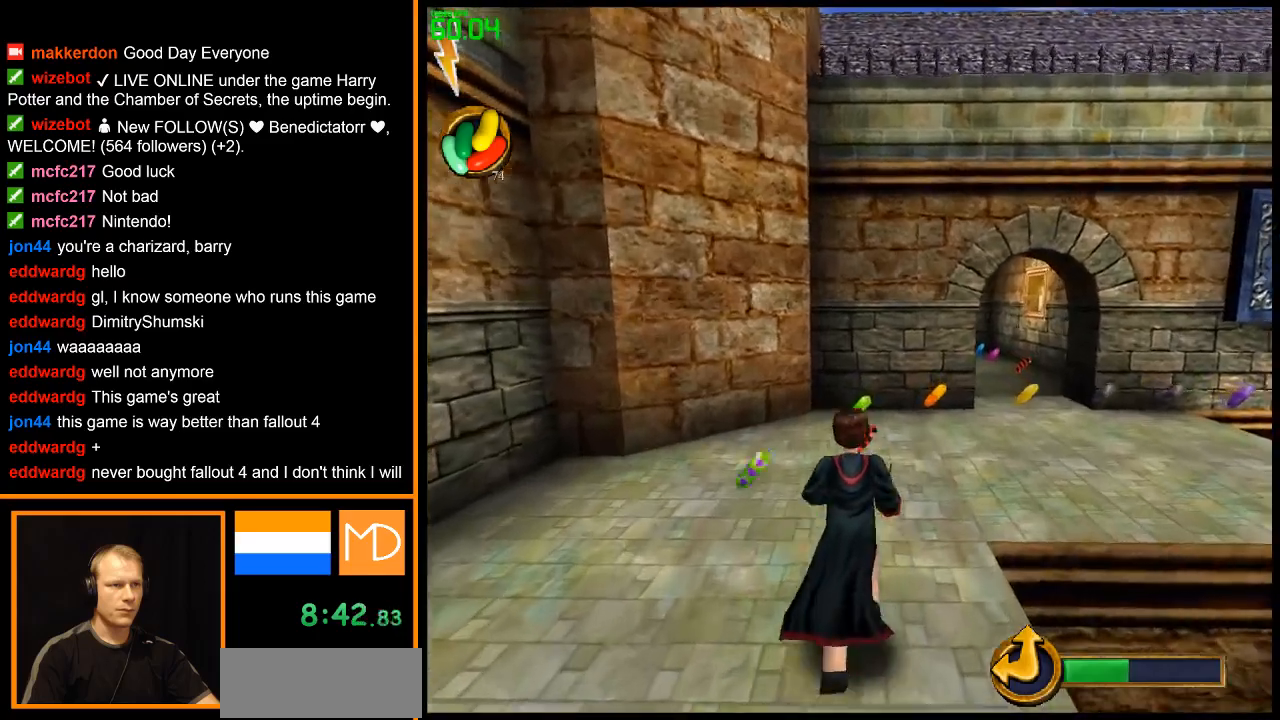
{"keys": ["w"], "mouse": ["right"], "events": []}